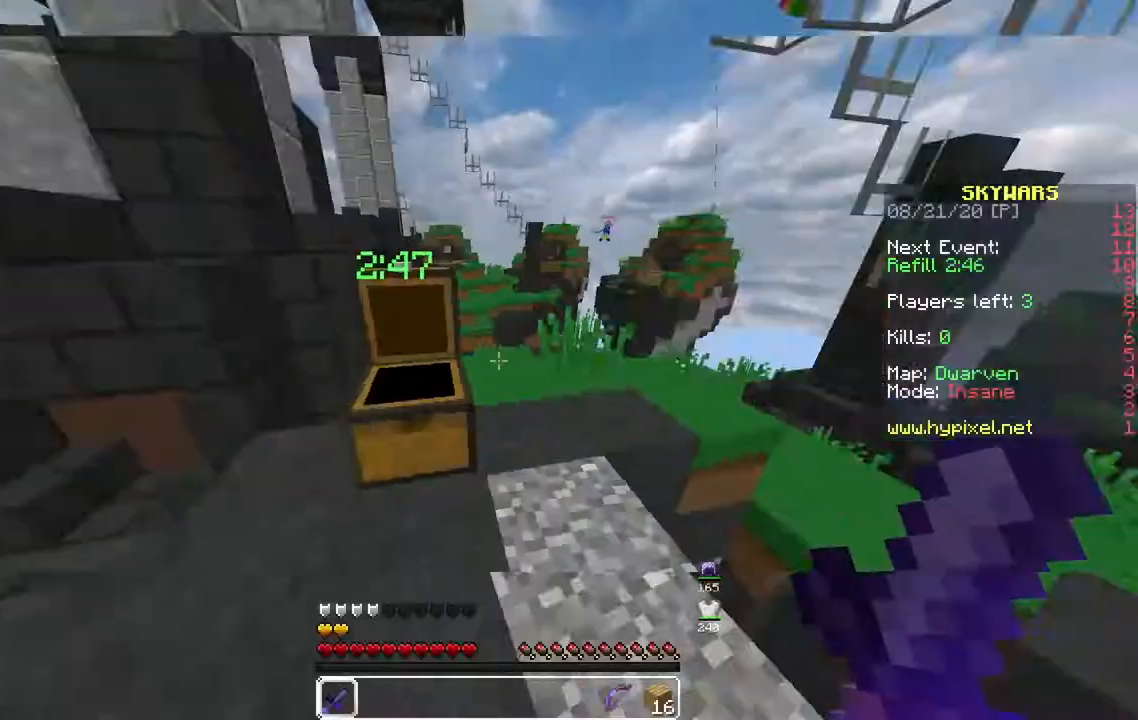
Gameplay with keyboard and mouse; each line is a JSON object with the keys and mouse buttons held at the frame after it. "events" lists presses ("down") and releases ("up") of "a", "d", "s", "space", "w", "mouse_left" and "mouse_right" between this image and that frame as [ms after this image, input, new state], when the widget could be followed in between. "mouse_left", "mouse_right" = the "left", "right" buttons of the "mouse" list. No other keys are recorded. Fast repeated clicks can show as one long hold. Mouse movement is not recorded.
{"keys": ["w"], "mouse": [], "events": [[117, "w", "down"]]}
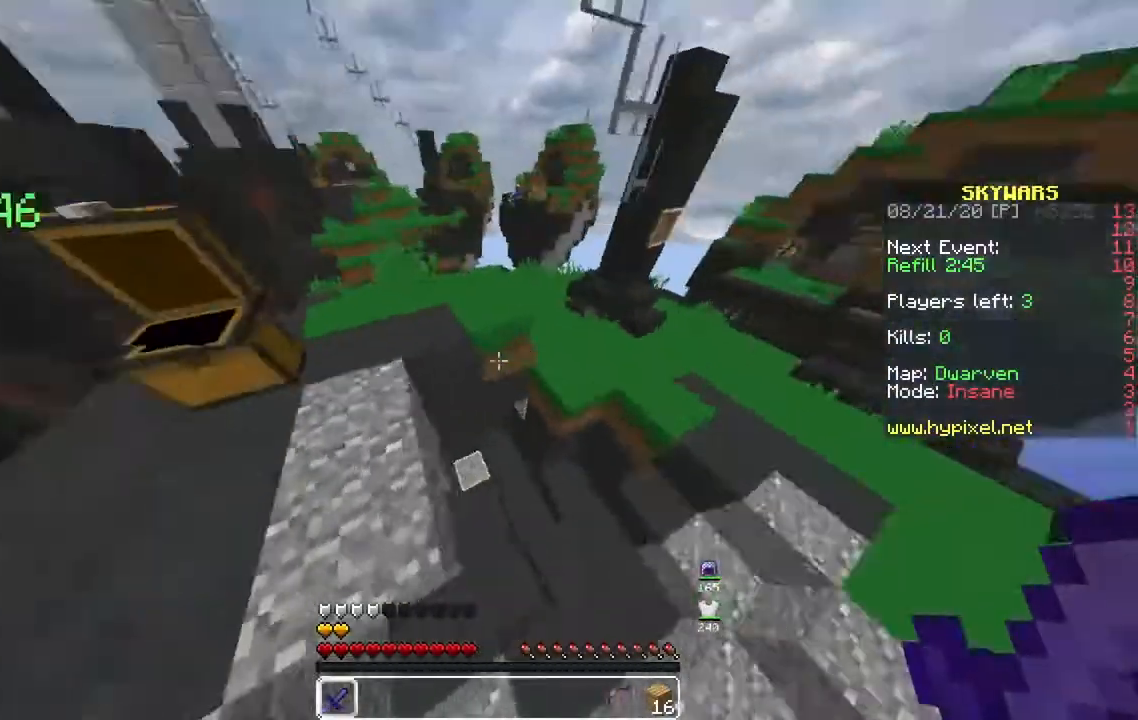
{"keys": ["a", "w"], "mouse": [], "events": [[317, "a", "down"]]}
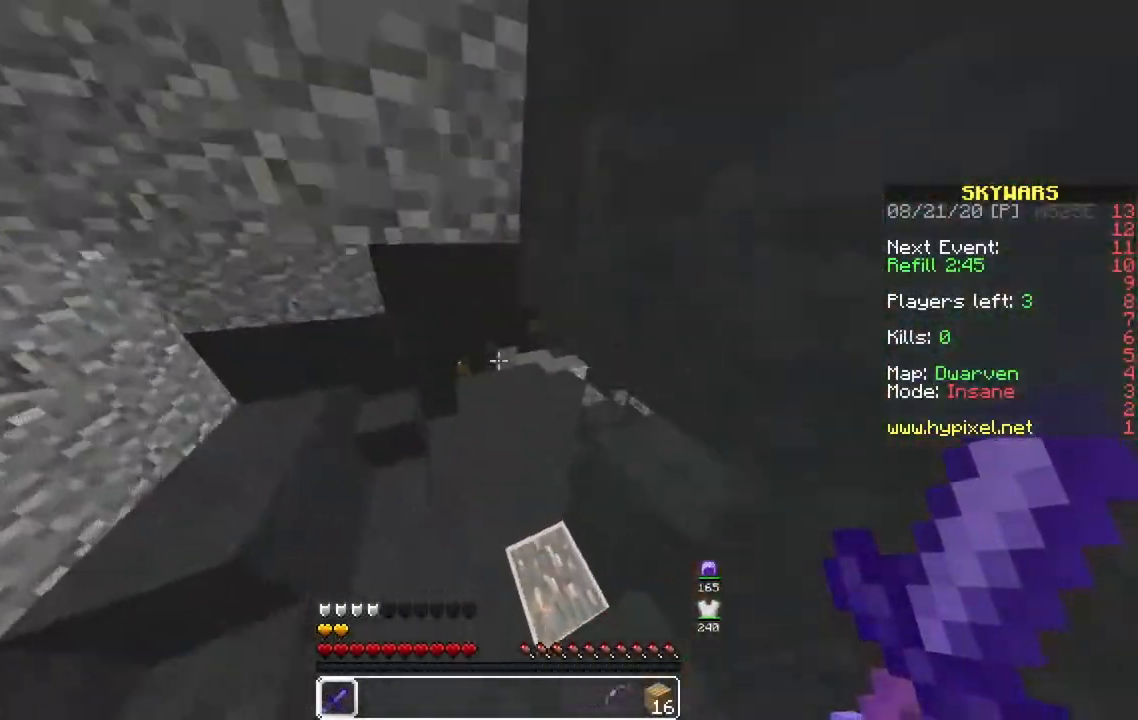
{"keys": ["d", "w"], "mouse": [], "events": [[117, "a", "up"], [383, "d", "down"]]}
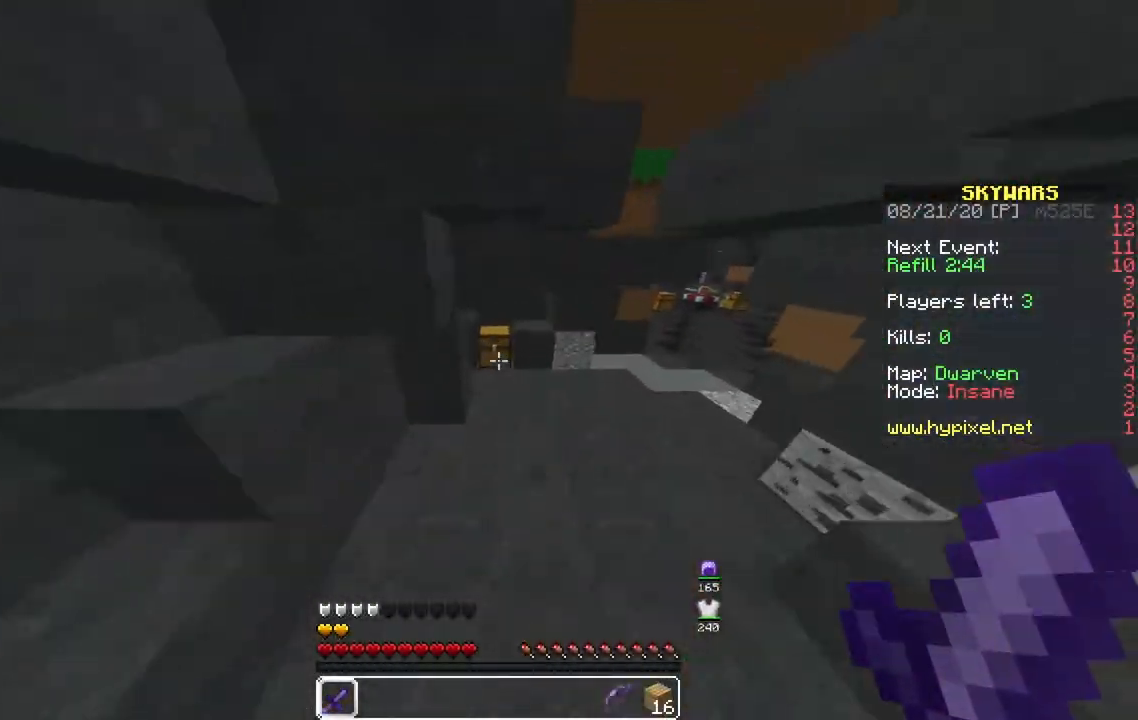
{"keys": [], "mouse": []}
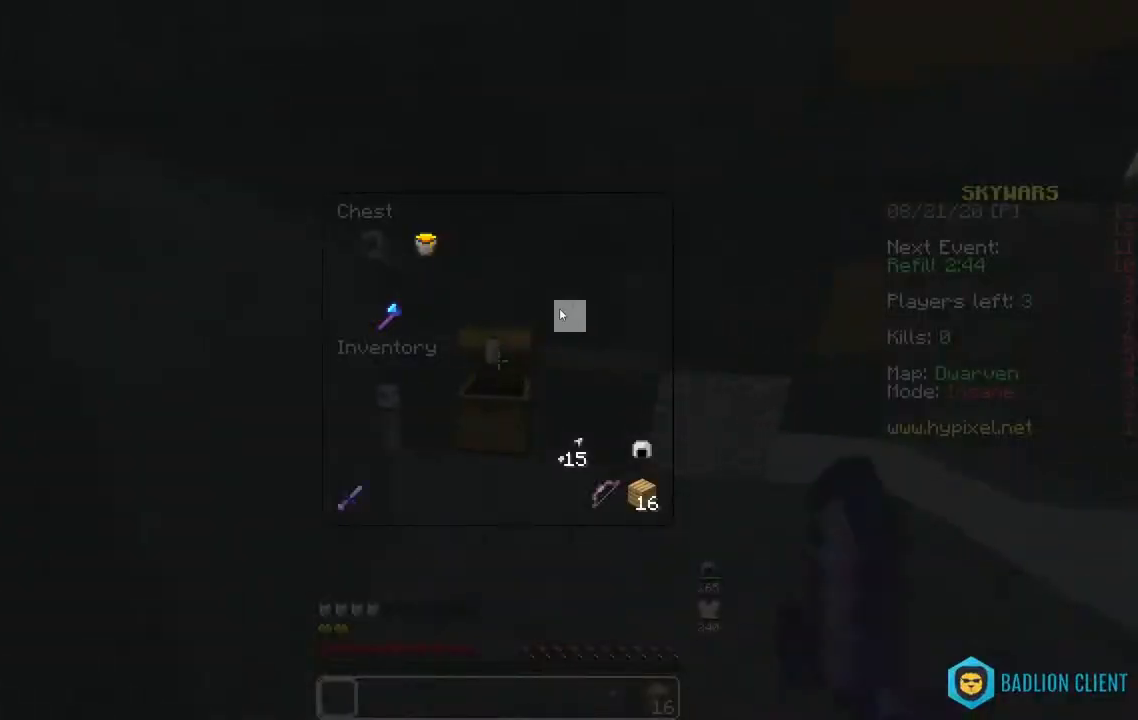
{"keys": ["w"], "mouse": [], "events": [[500, "w", "down"]]}
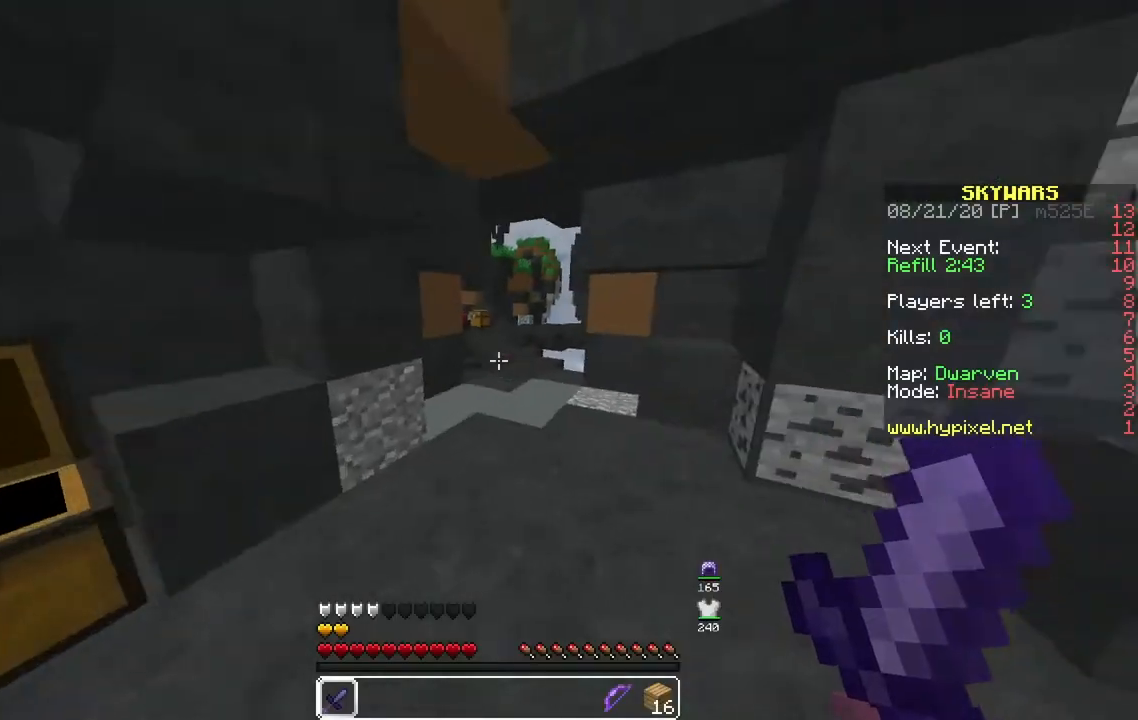
{"keys": ["w"], "mouse": [], "events": []}
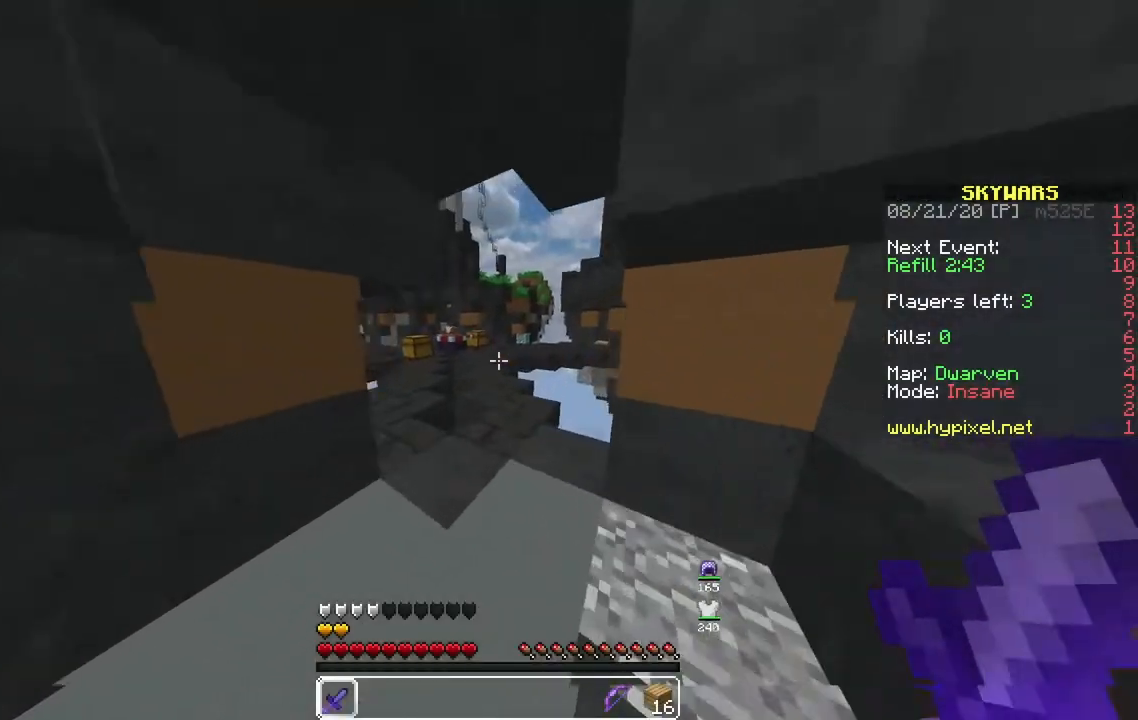
{"keys": ["w"], "mouse": [], "events": []}
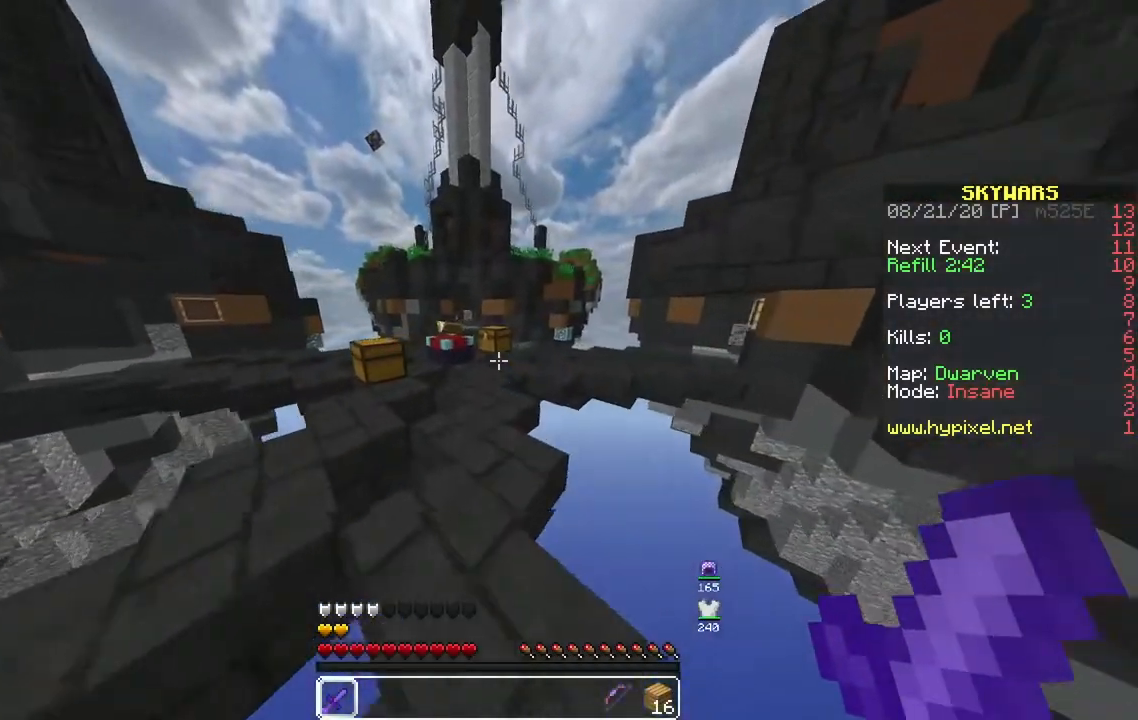
{"keys": [], "mouse": ["right"], "events": [[367, "mouse_right", "down"], [450, "w", "up"]]}
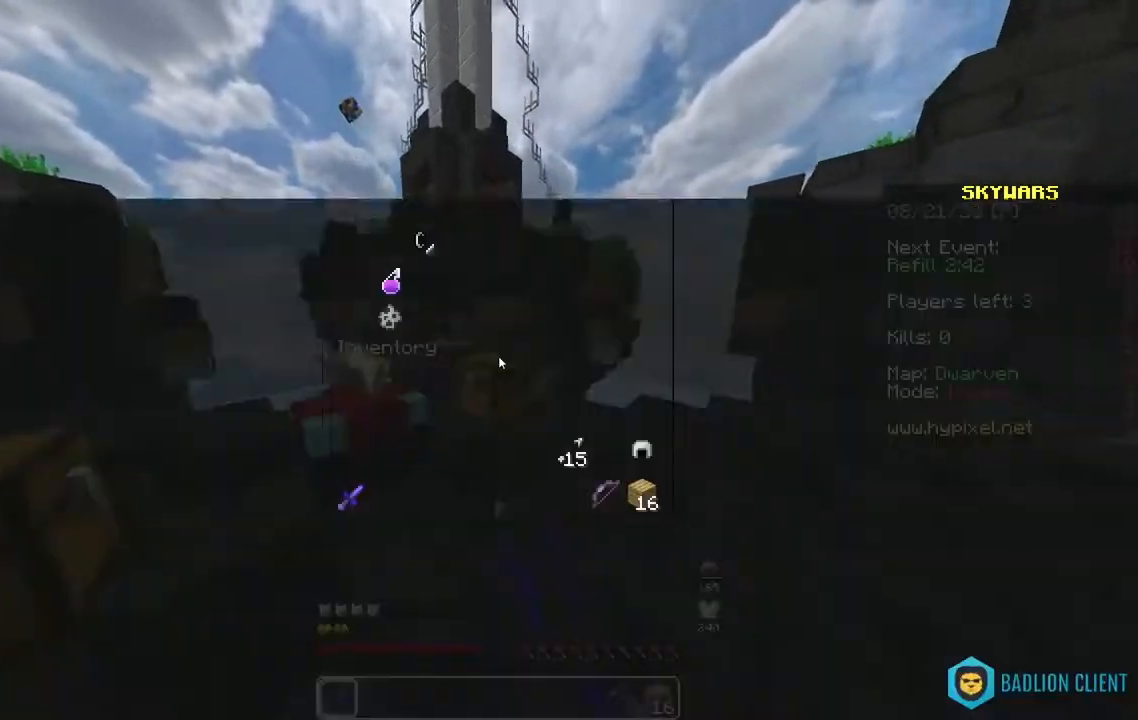
{"keys": [], "mouse": [], "events": [[33, "mouse_right", "up"]]}
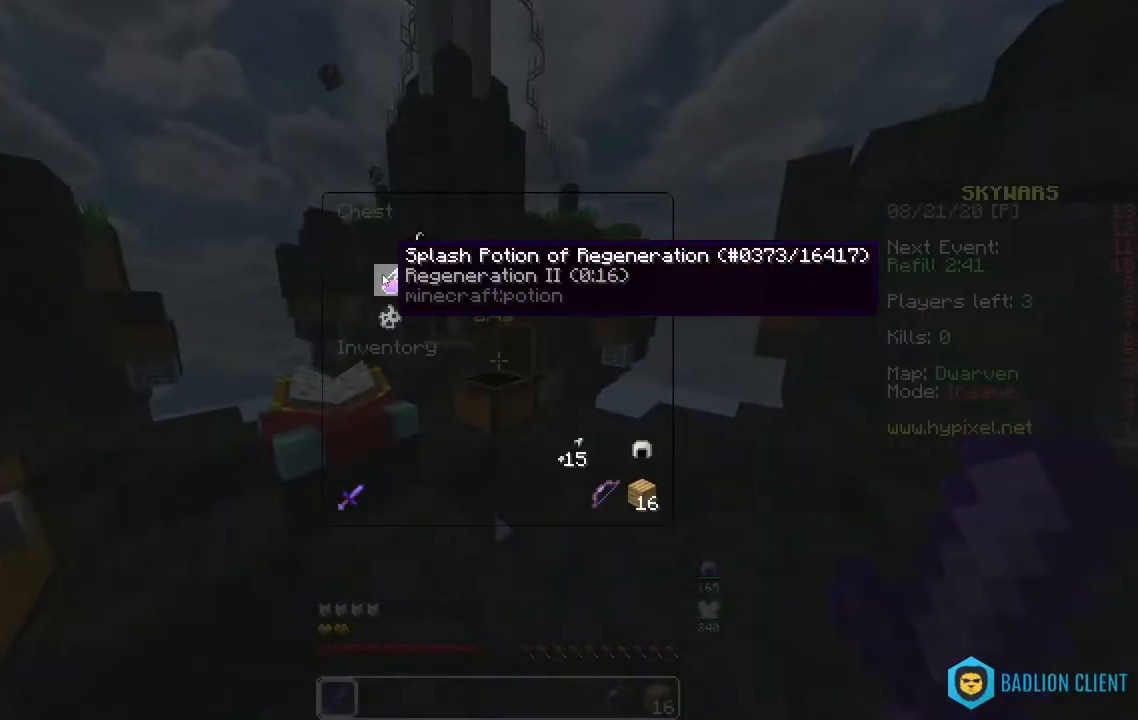
{"keys": [], "mouse": [], "events": []}
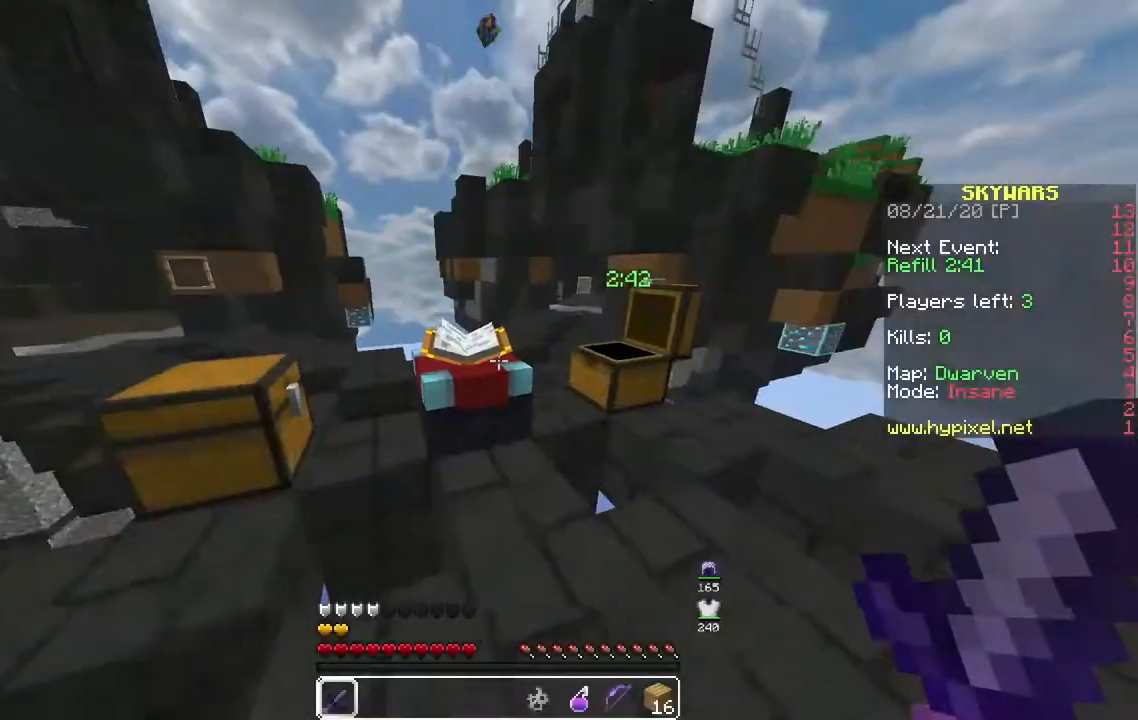
{"keys": [], "mouse": [], "events": [[250, "mouse_right", "down"], [417, "mouse_right", "up"]]}
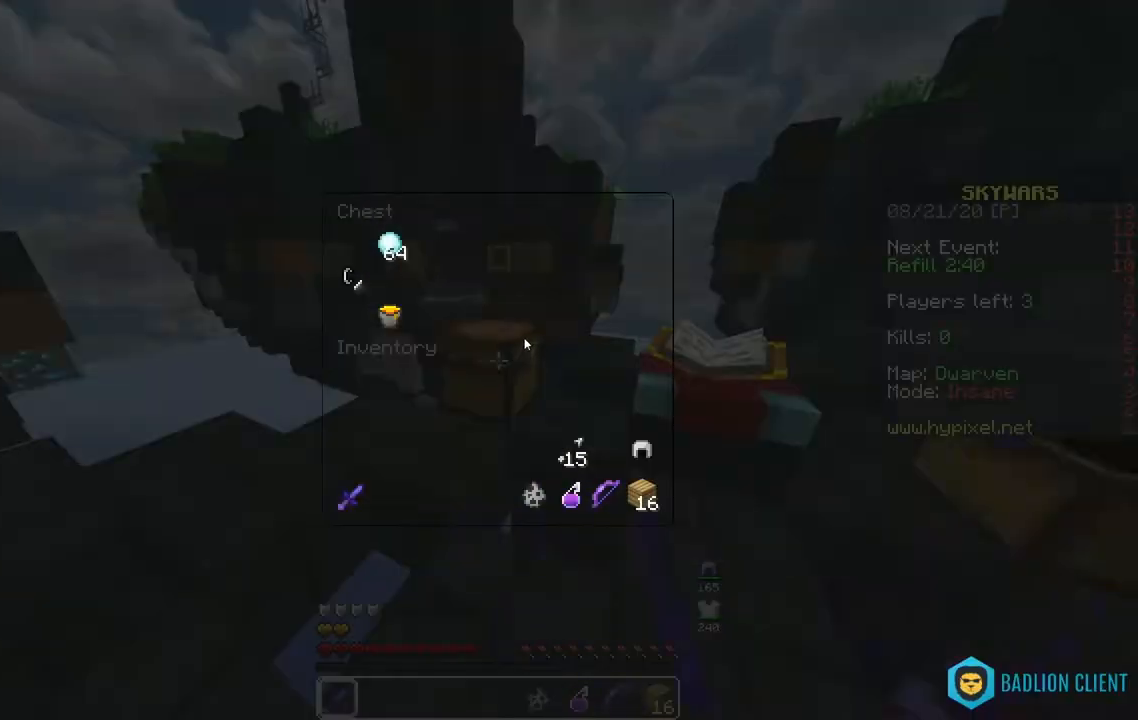
{"keys": [], "mouse": [], "events": []}
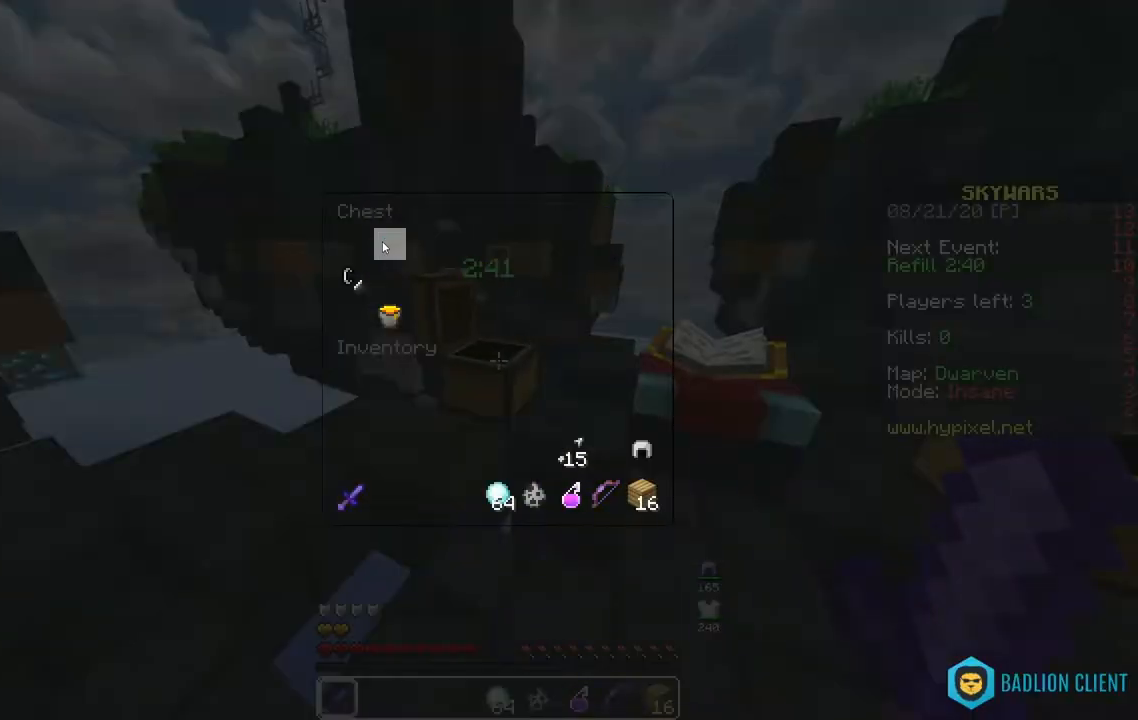
{"keys": ["space", "w"], "mouse": [], "events": [[100, "mouse_right", "down"], [167, "mouse_right", "up"], [200, "w", "down"], [367, "space", "down"]]}
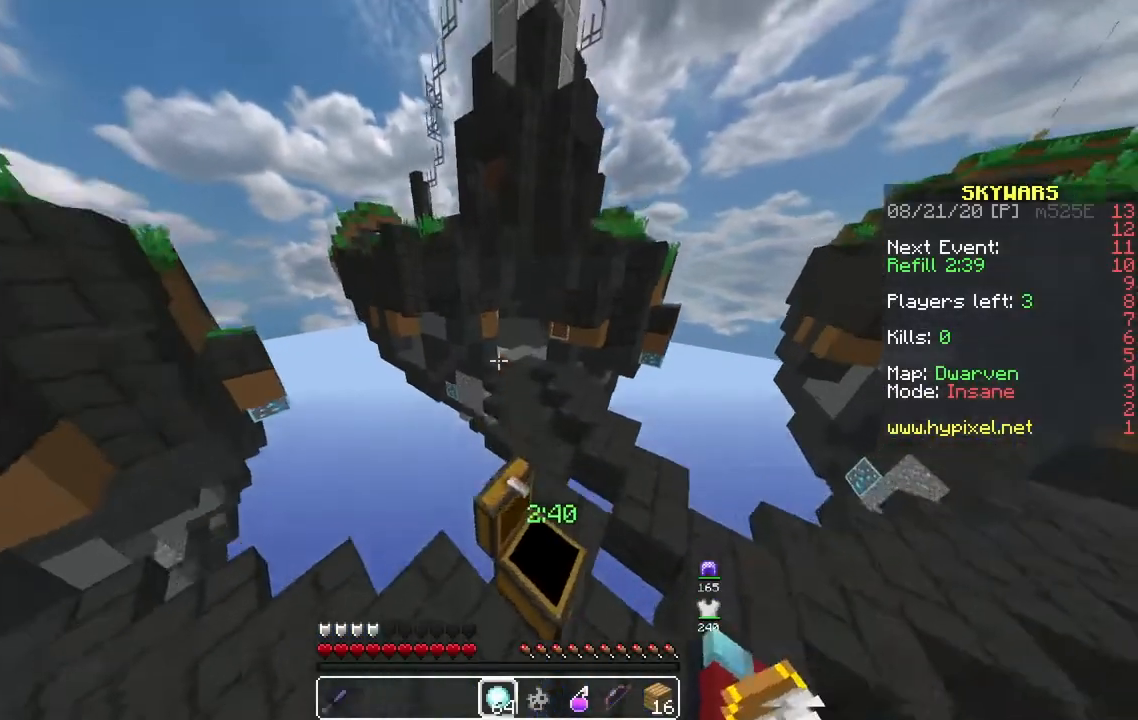
{"keys": ["w"], "mouse": [], "events": [[133, "space", "up"]]}
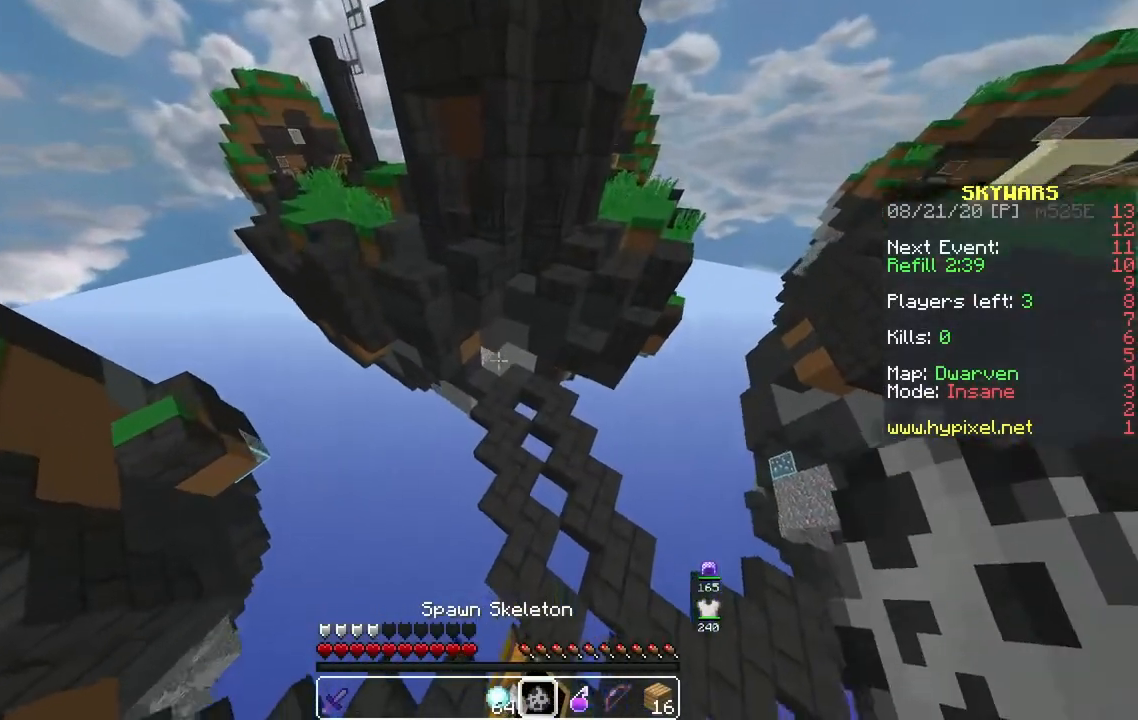
{"keys": ["w"], "mouse": [], "events": []}
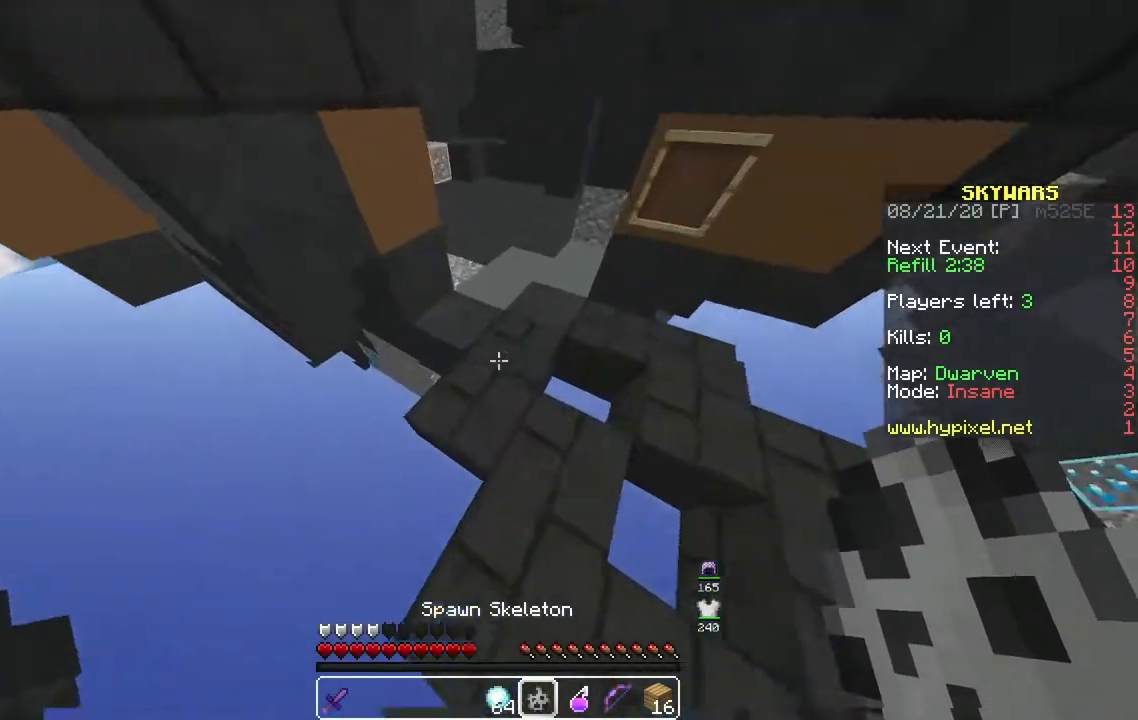
{"keys": ["a", "w"], "mouse": [], "events": [[50, "mouse_right", "down"], [217, "mouse_right", "up"], [400, "a", "down"]]}